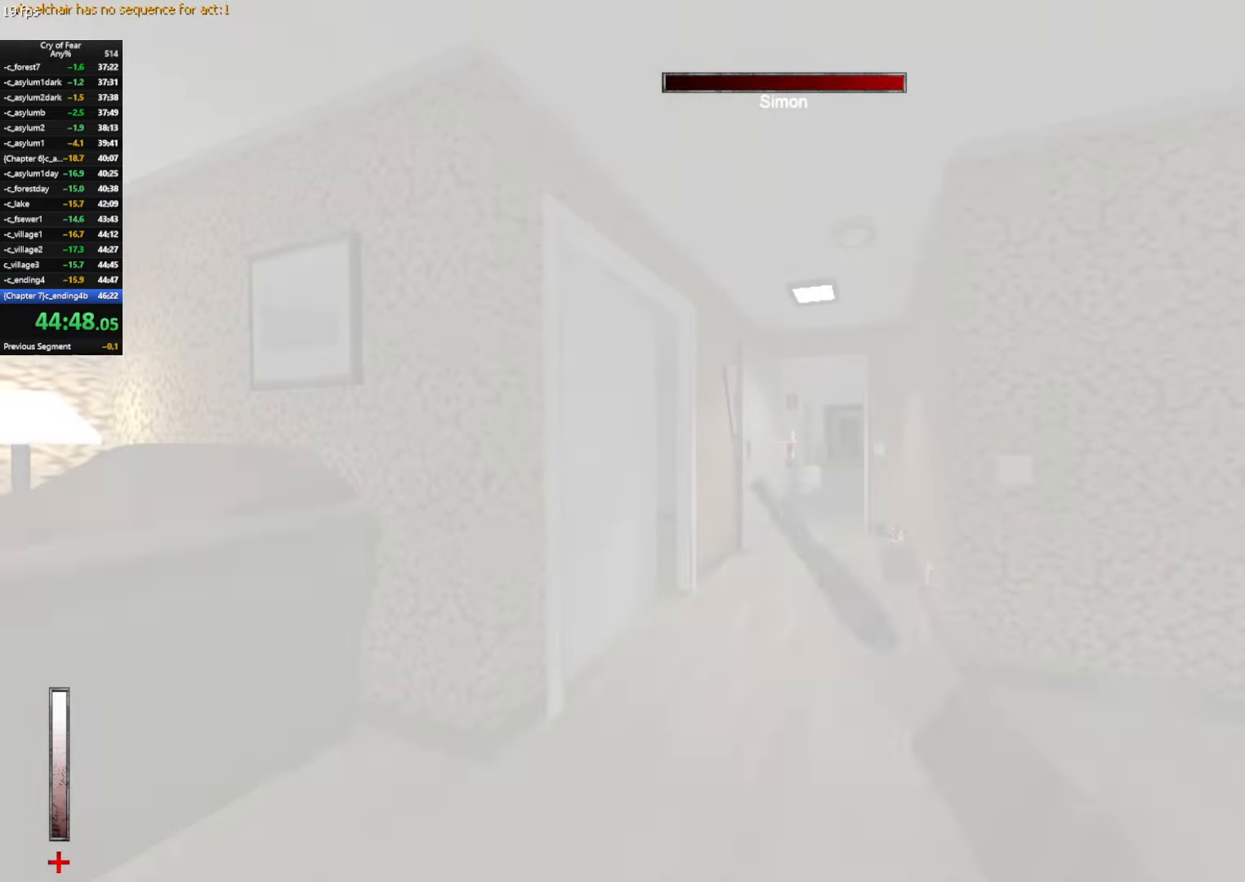
Gameplay with keyboard and mouse; each line is a JSON object with the keys and mouse buttons held at the frame after it. "events" lists presses ("down") and releases ("up") of "a", "alt", "c", "ctrl", "d", "e", "q", "s", "shift", "space", "tab", "w", "x", "z", "mouse_left", "mouse_middle", "mouse_right", "mouse_mb4", "mouse_wheel_up" and "mouse_wheel_down" between this image and that frame as [ms after this image, input, new state], when the widget could be followed in between. "mouse_left", "mouse_middle", "mouse_right", "mouse_mb4", "mouse_wheel_up", "mouse_wheel_down" = the "left", "middle", "right", "mb4", "wheel_up", "wheel_down" buttons of the "mouse" list. No other keys are recorded. Not read: mouse_move.
{"keys": [], "mouse": [], "events": [[100, "w", "down"], [183, "w", "up"]]}
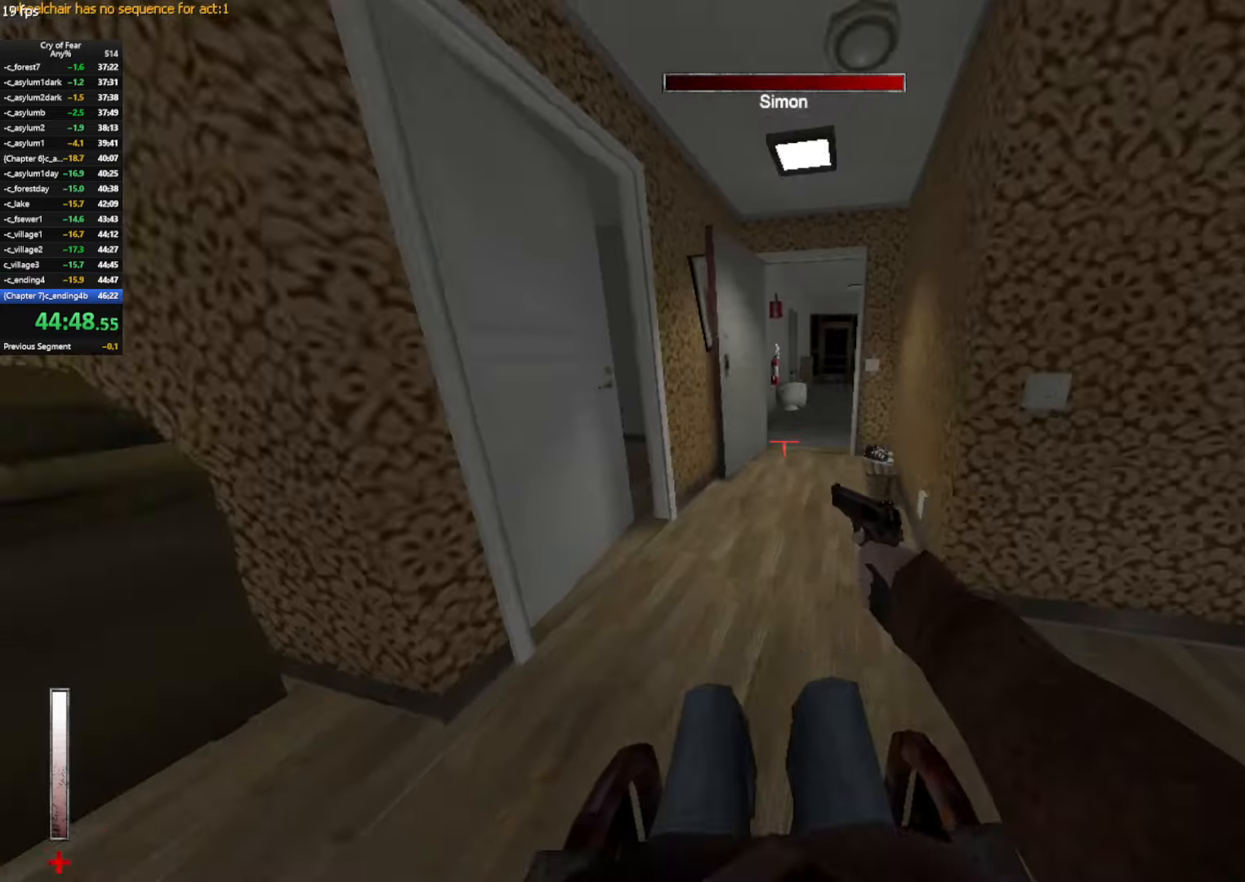
{"keys": [], "mouse": [], "events": [[150, "w", "down"], [250, "w", "up"], [350, "d", "down"], [433, "d", "up"]]}
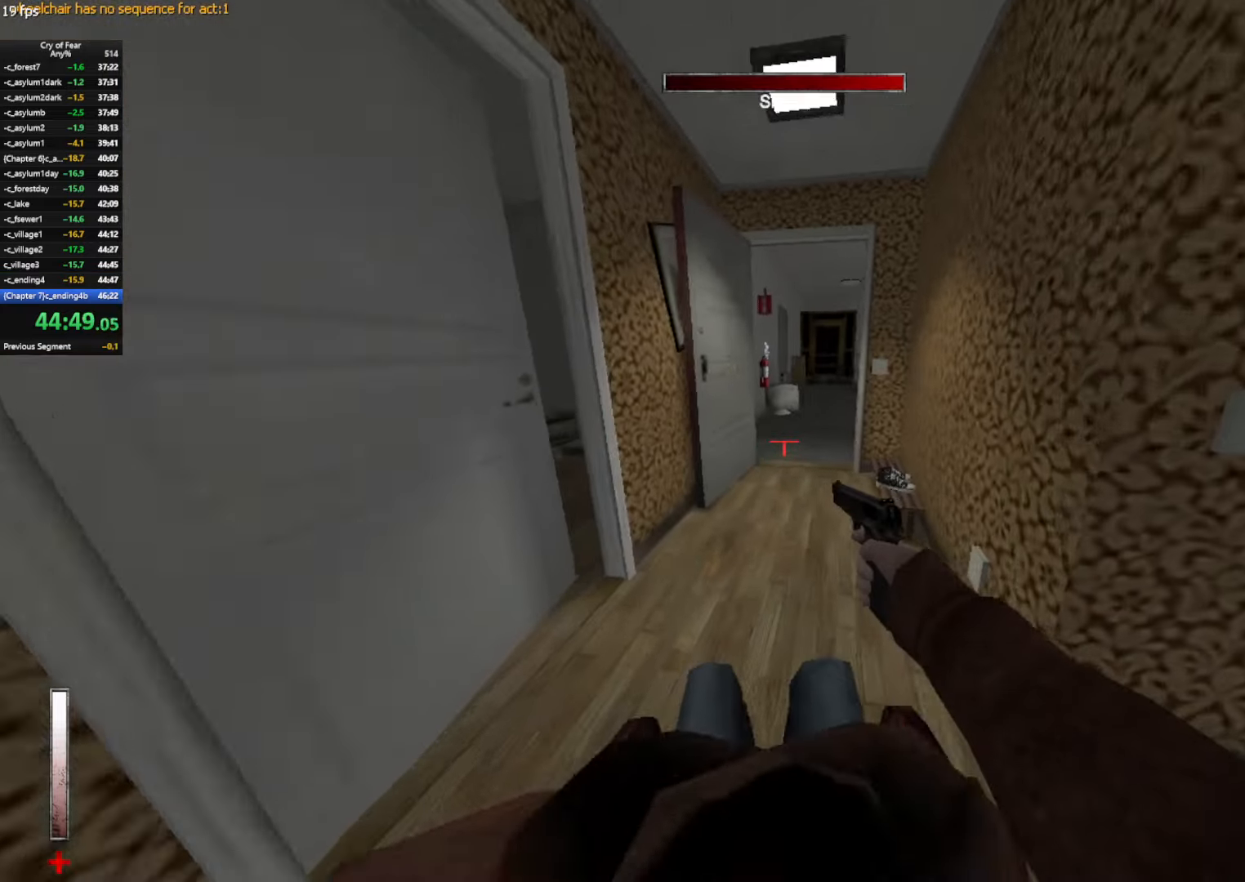
{"keys": [], "mouse": [], "events": [[267, "w", "down"], [350, "w", "up"]]}
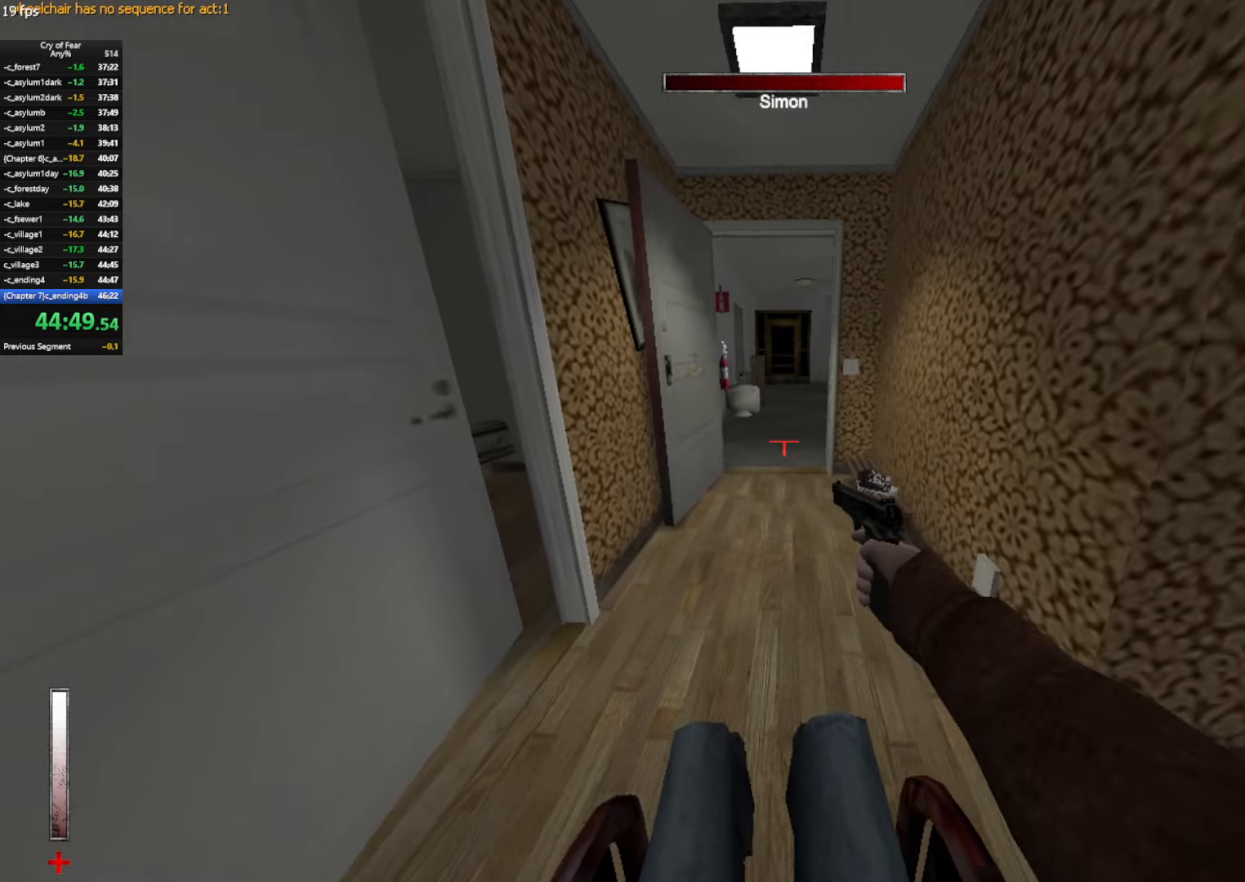
{"keys": [], "mouse": [], "events": [[417, "w", "down"], [467, "w", "up"]]}
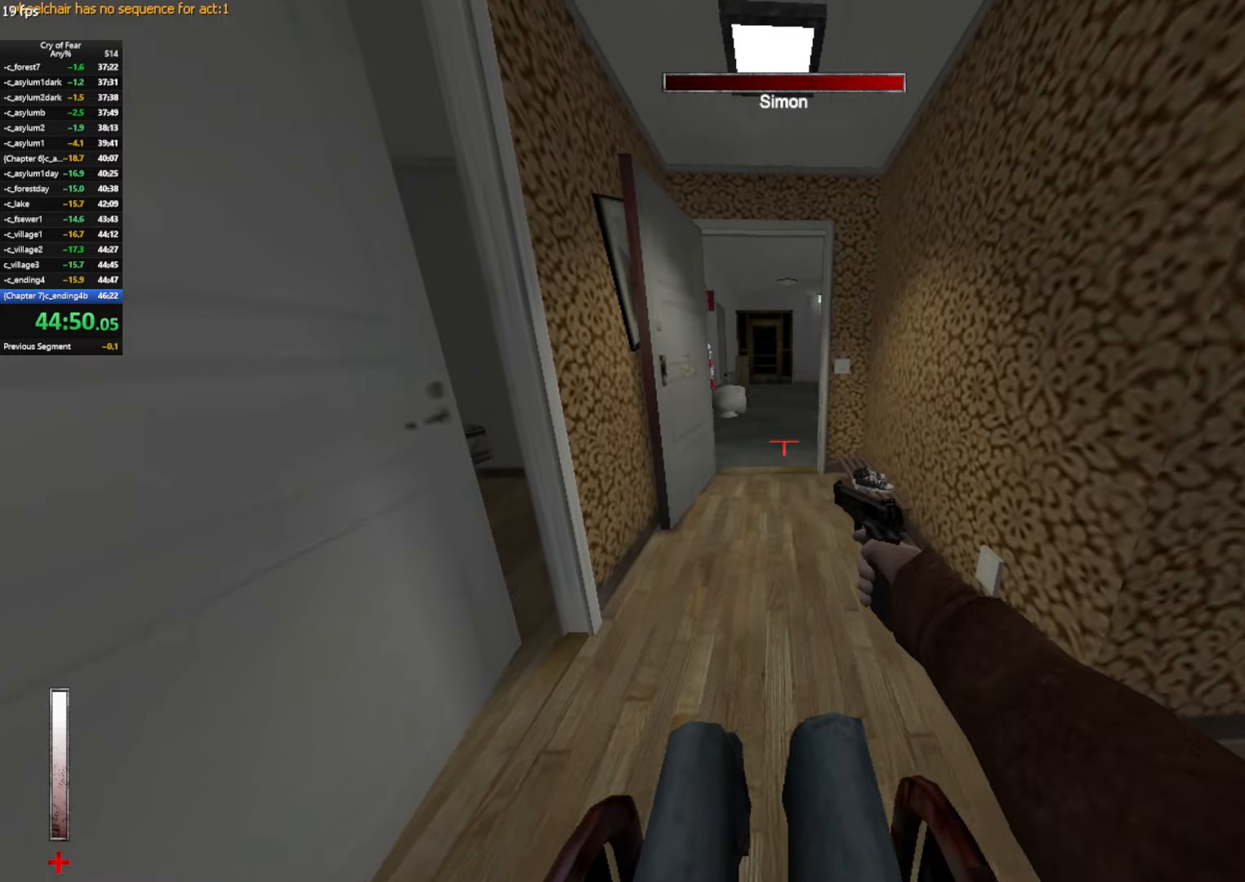
{"keys": ["w"], "mouse": [], "events": [[150, "a", "down"], [200, "a", "up"], [433, "w", "down"]]}
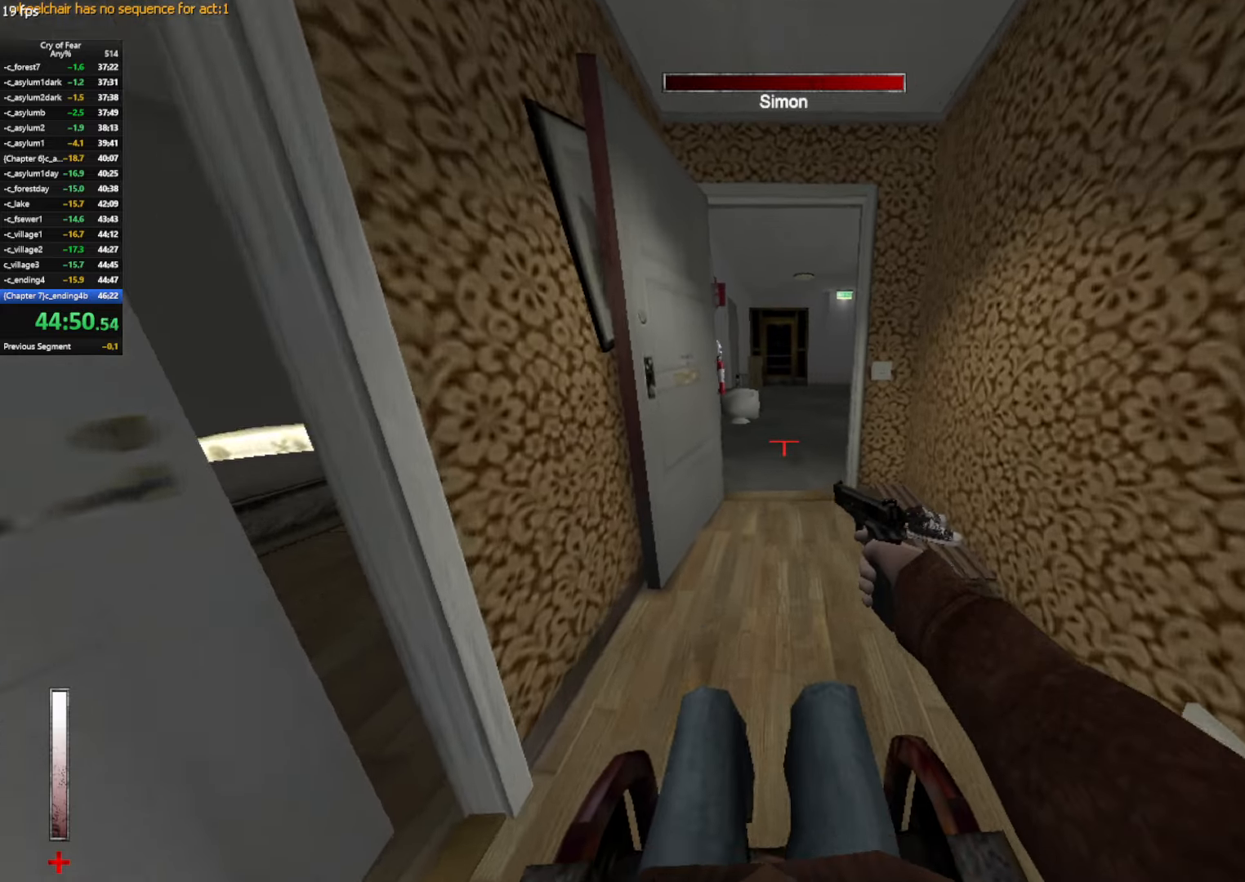
{"keys": ["d"], "mouse": [], "events": [[33, "w", "up"], [217, "d", "down"]]}
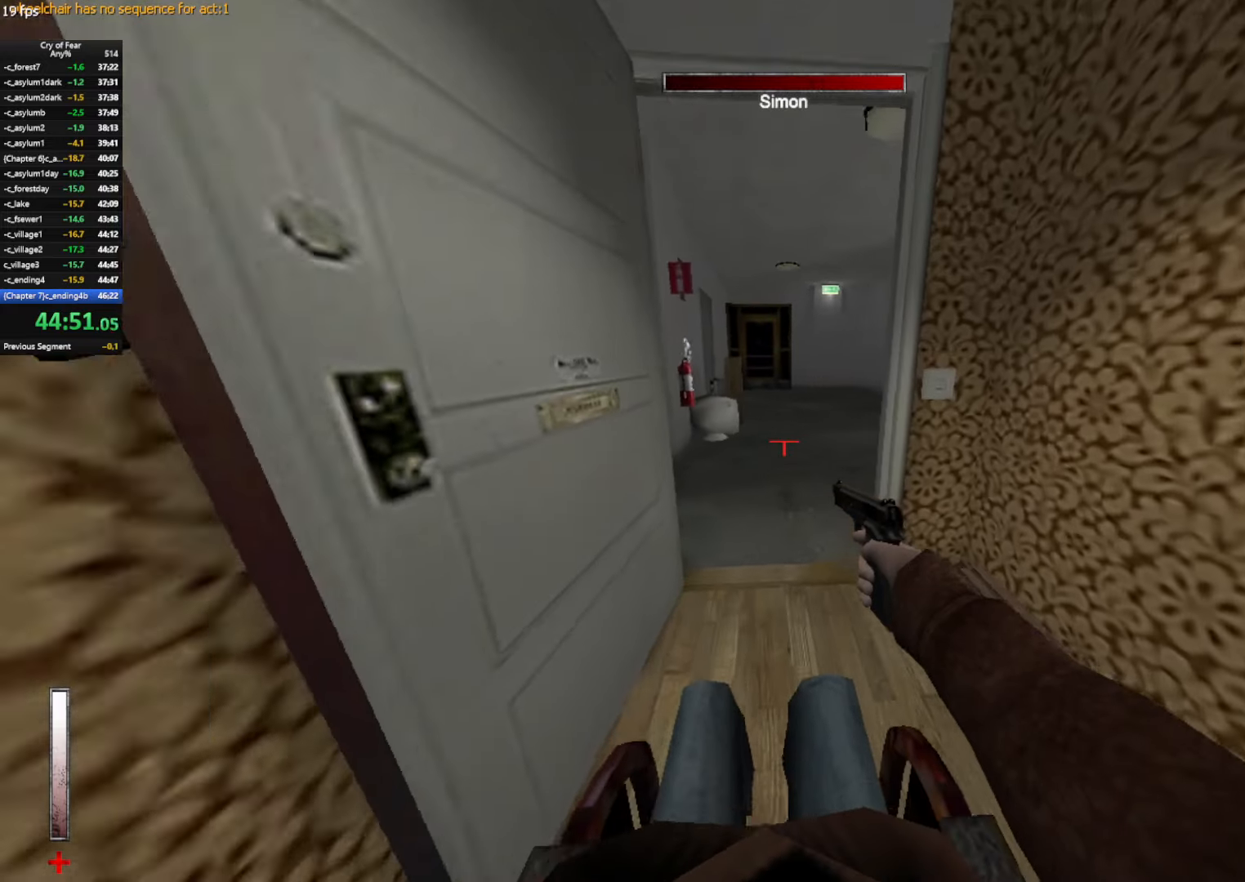
{"keys": ["d"], "mouse": [], "events": [[183, "w", "down"], [283, "w", "up"]]}
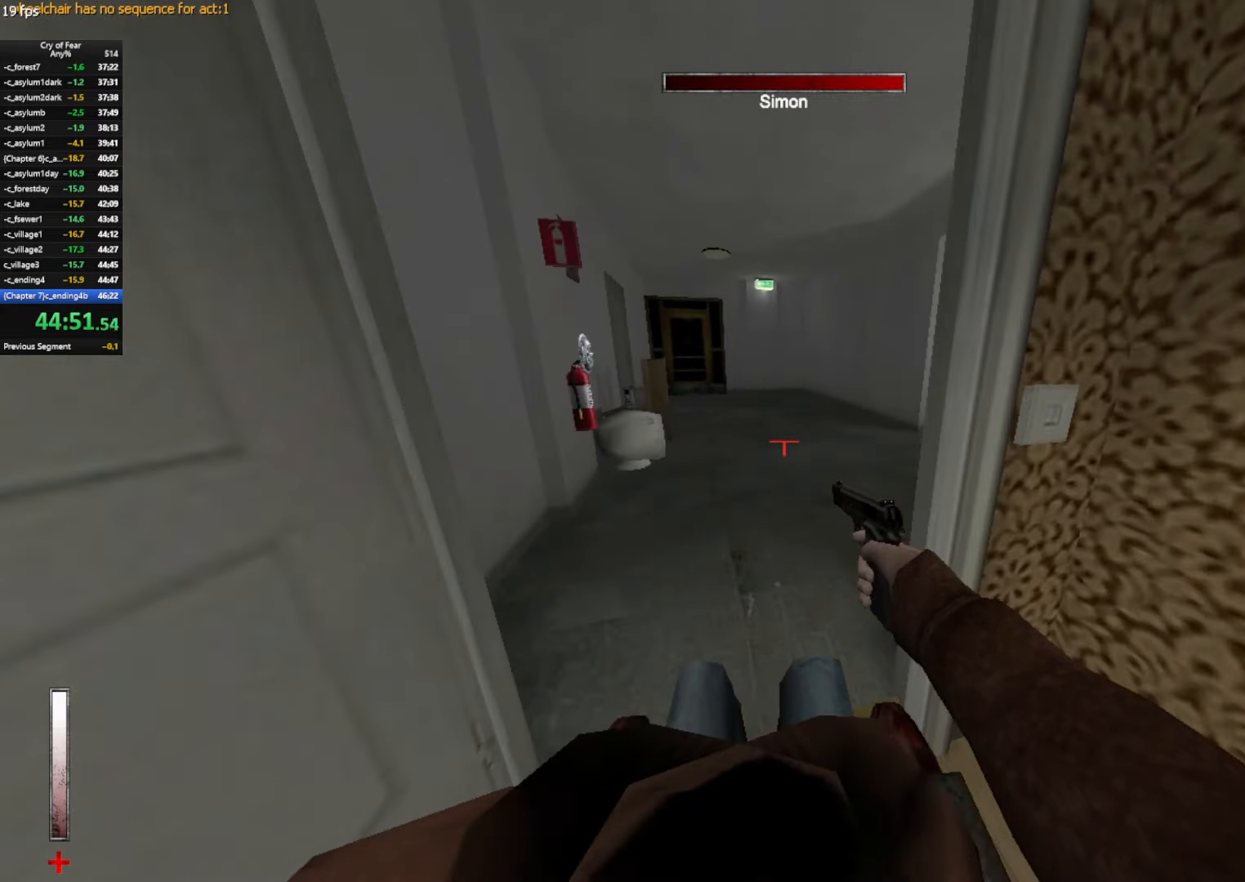
{"keys": ["d"], "mouse": [], "events": []}
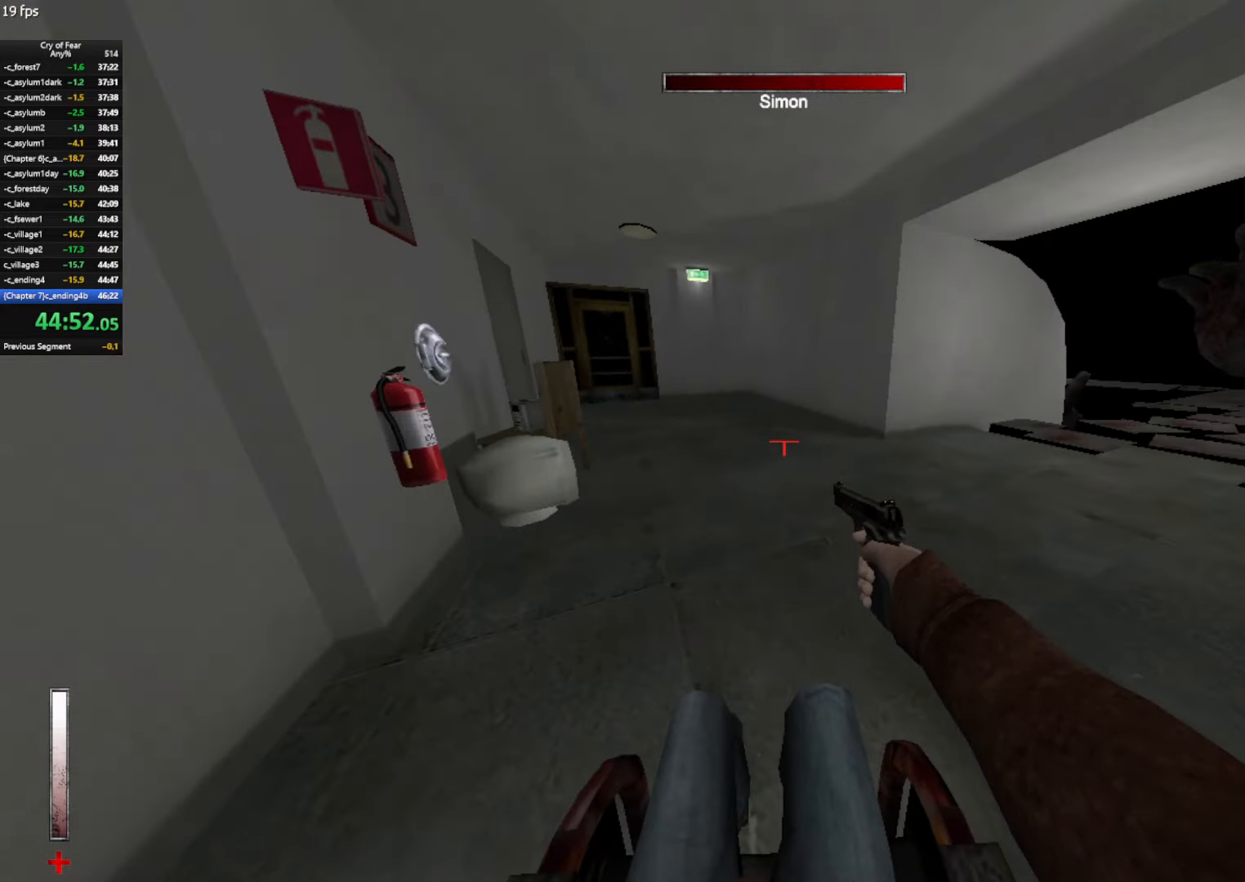
{"keys": ["d"], "mouse": [], "events": []}
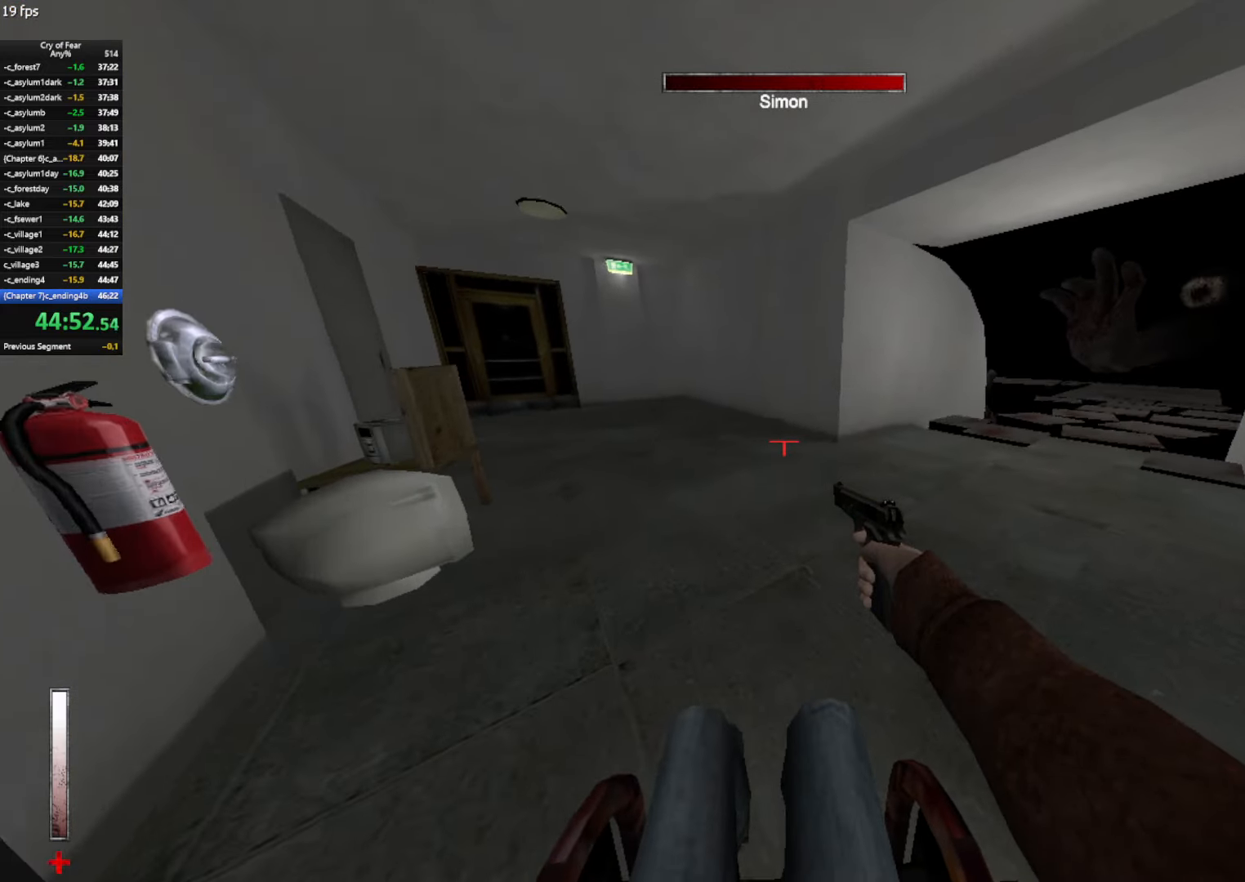
{"keys": ["d"], "mouse": [], "events": [[100, "w", "down"], [133, "w", "up"]]}
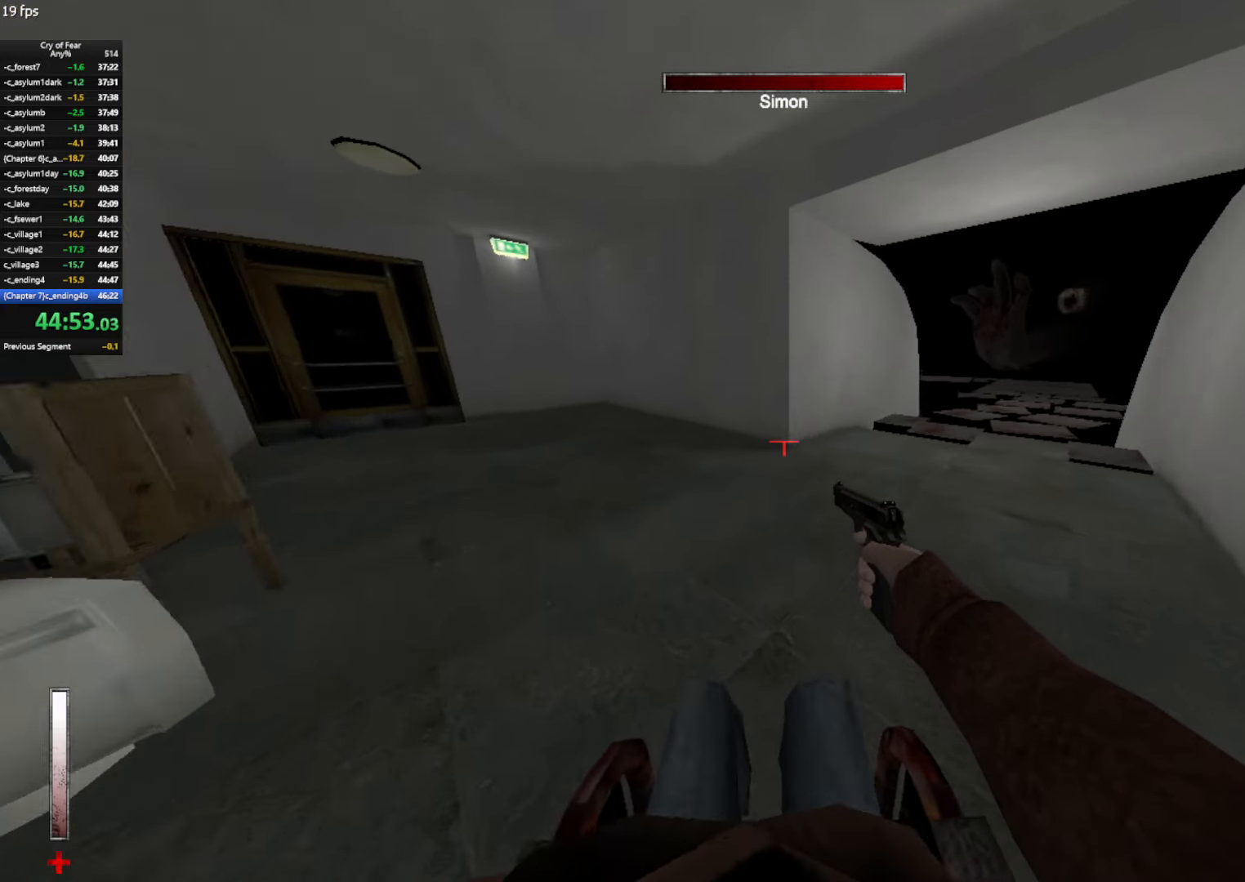
{"keys": ["d"], "mouse": [], "events": []}
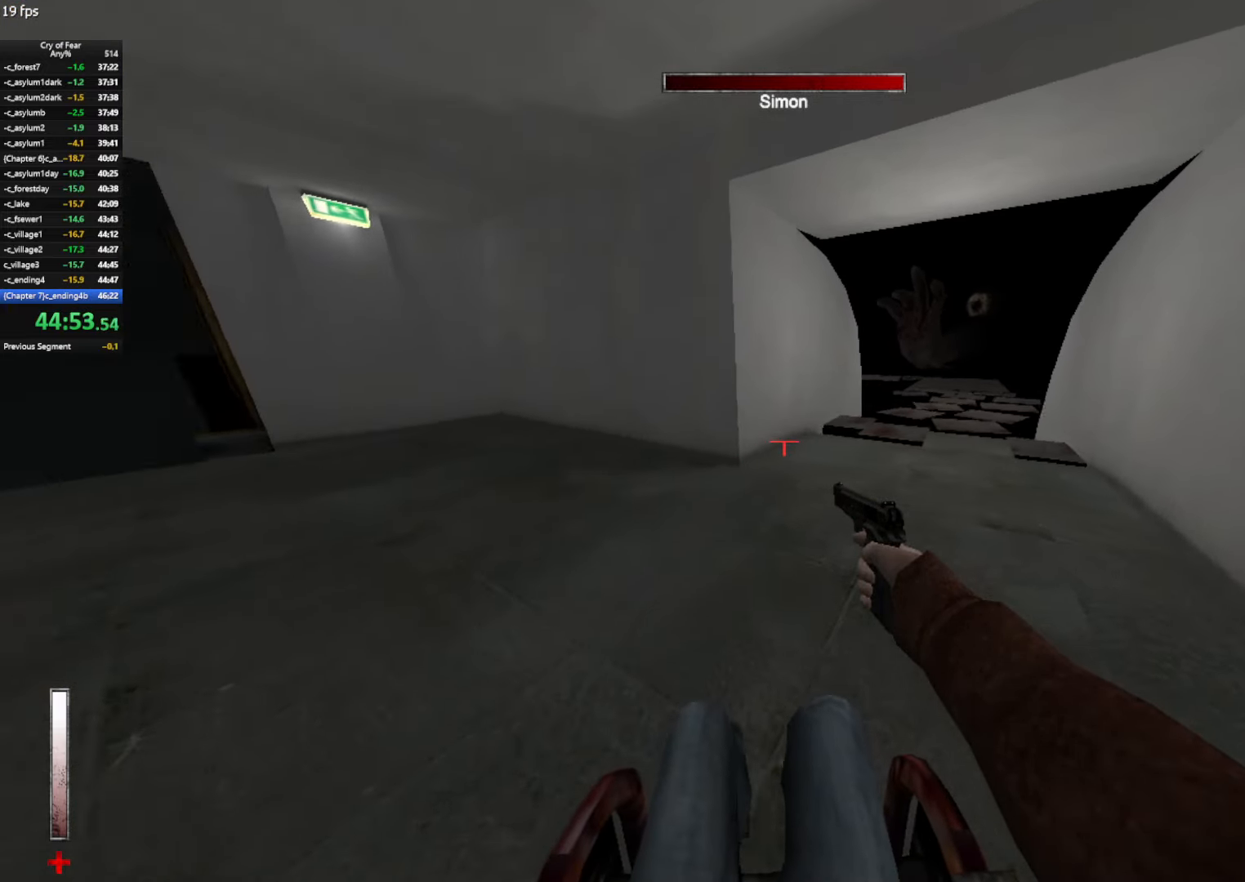
{"keys": ["d"], "mouse": [], "events": [[33, "w", "down"], [133, "w", "up"]]}
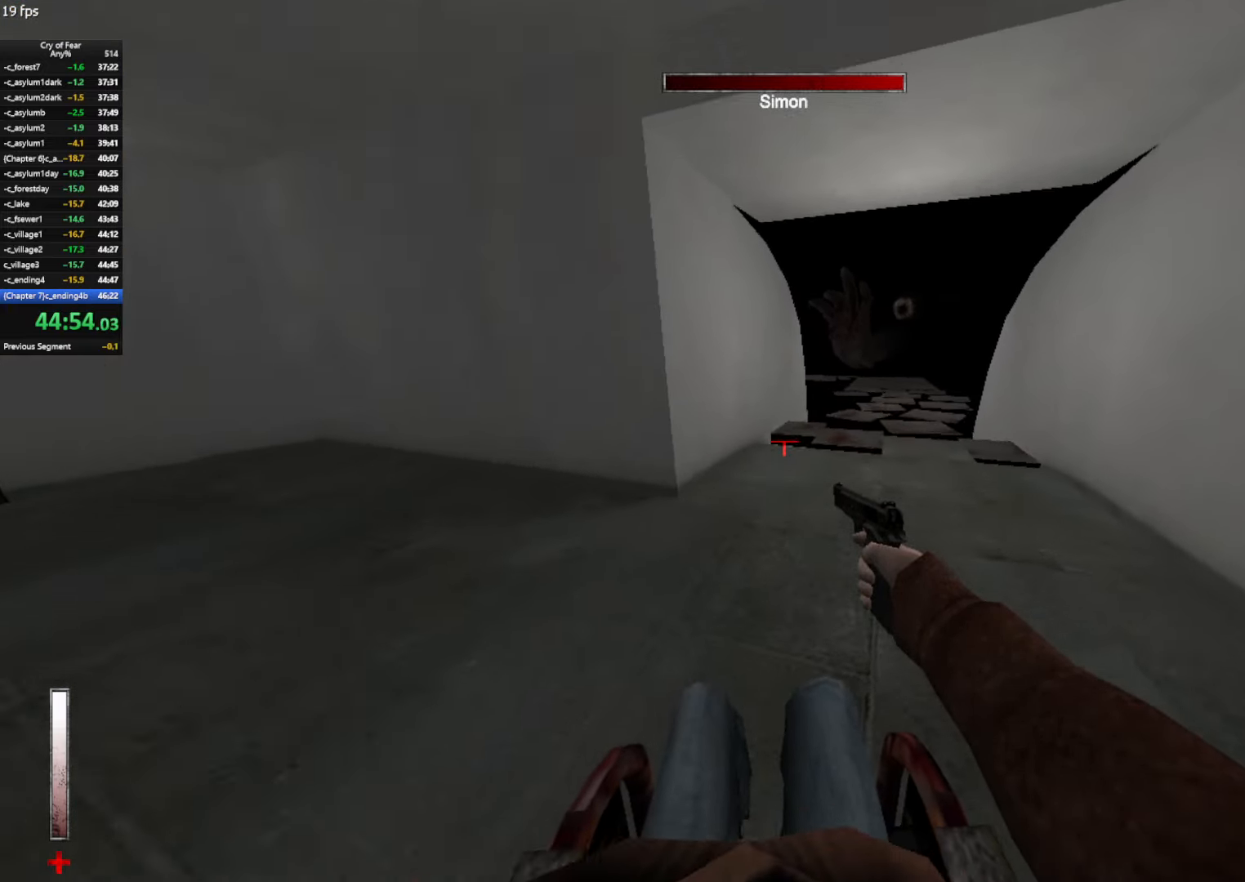
{"keys": ["d"], "mouse": [], "events": [[100, "w", "down"], [183, "w", "up"]]}
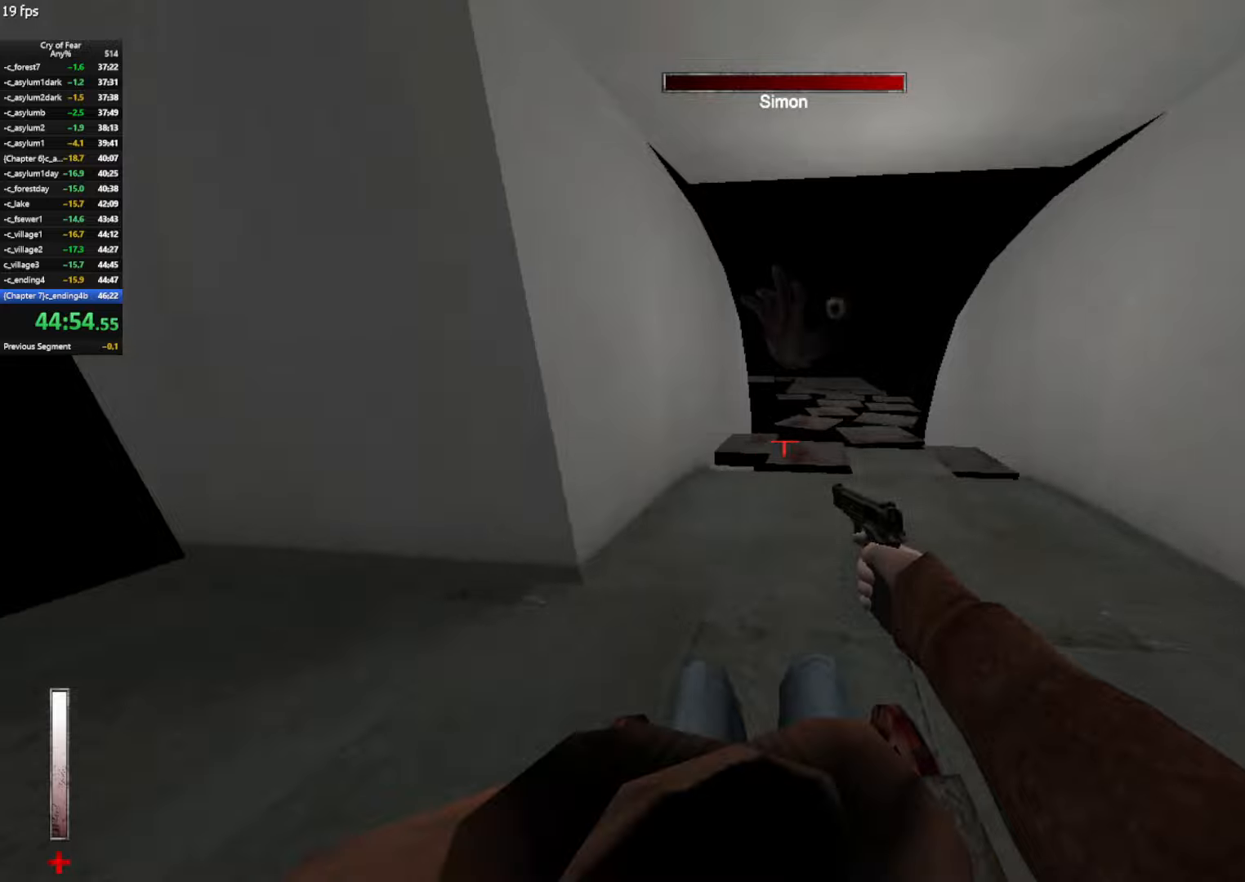
{"keys": ["d"], "mouse": [], "events": [[150, "w", "down"], [250, "w", "up"]]}
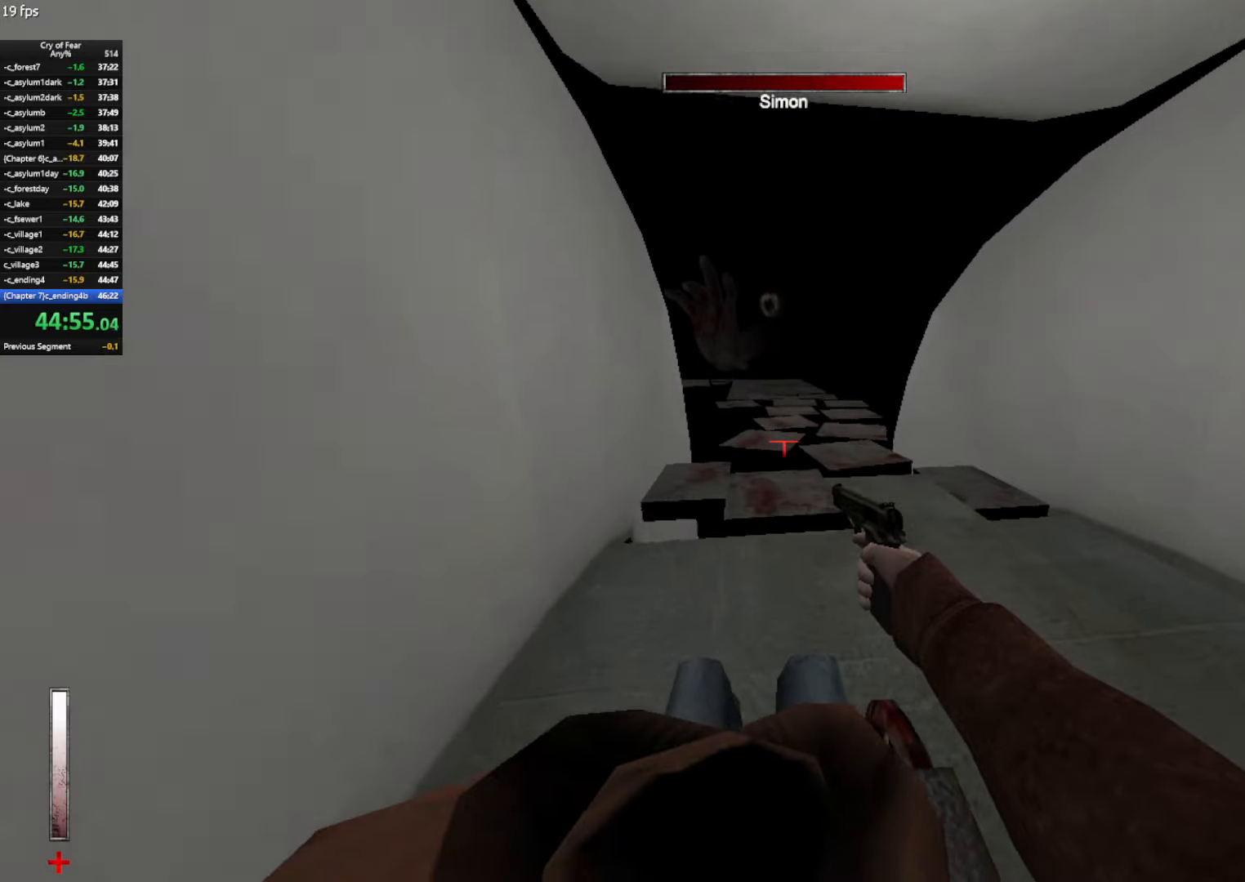
{"keys": ["d"], "mouse": [], "events": [[217, "w", "down"], [317, "w", "up"]]}
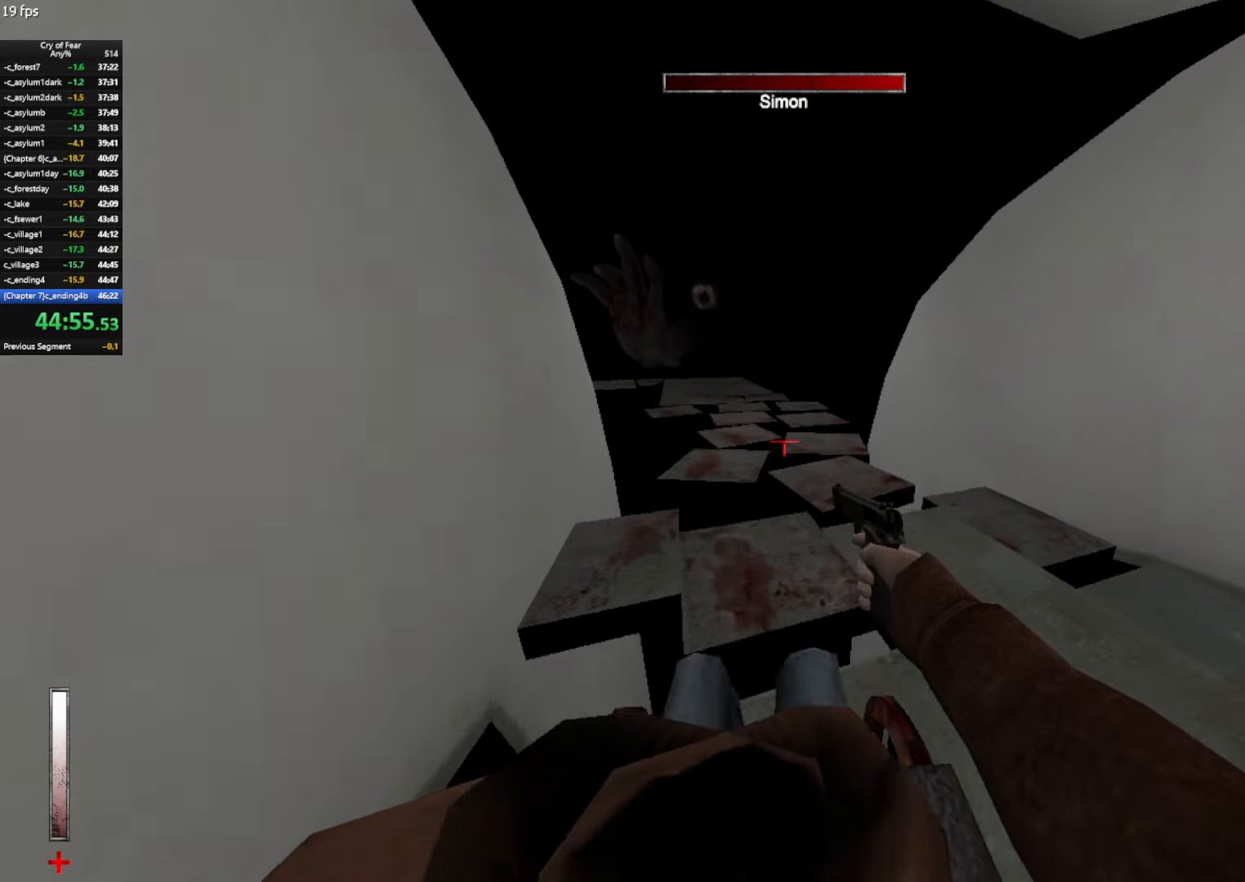
{"keys": ["a"], "mouse": [], "events": [[284, "w", "down"], [384, "w", "up"], [467, "a", "down"], [467, "d", "up"]]}
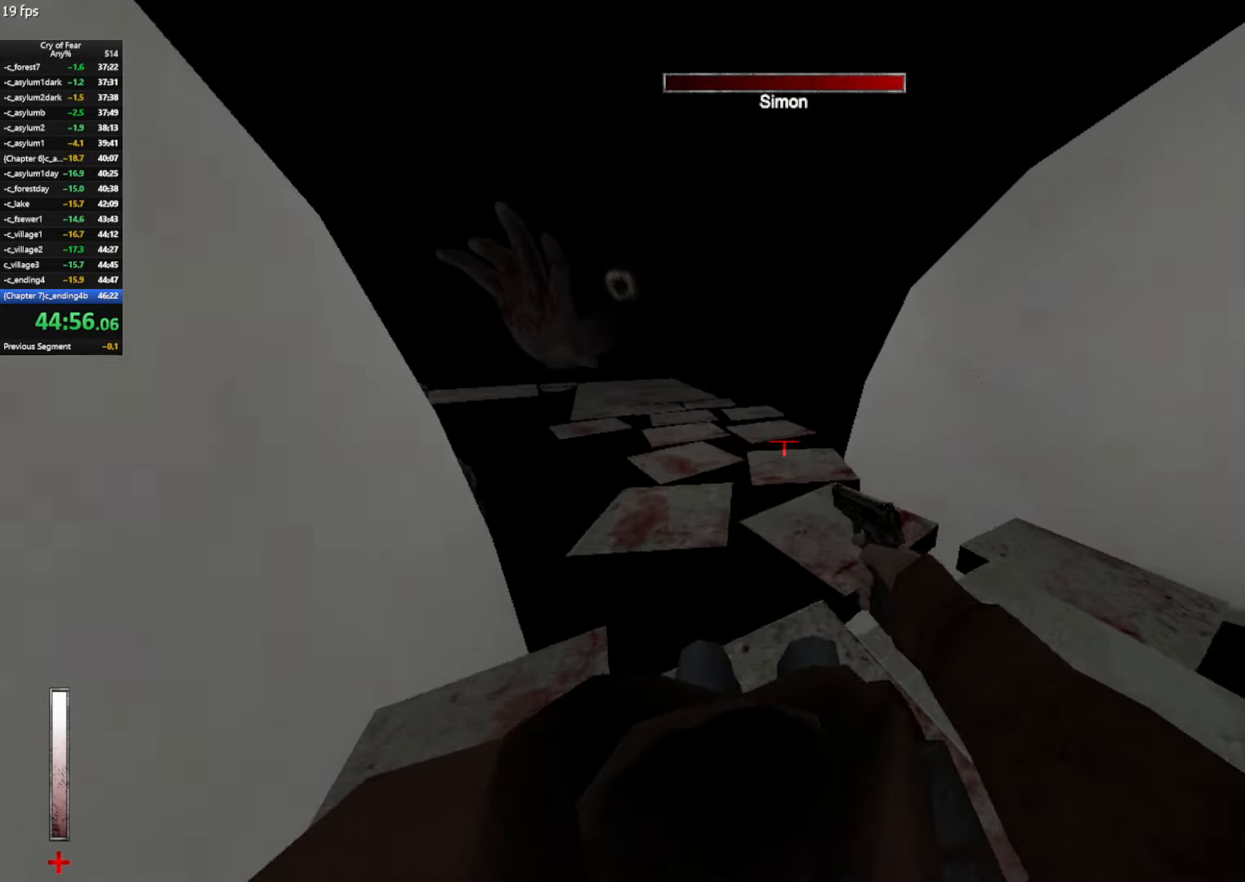
{"keys": ["a"], "mouse": [], "events": [[350, "w", "down"], [434, "w", "up"]]}
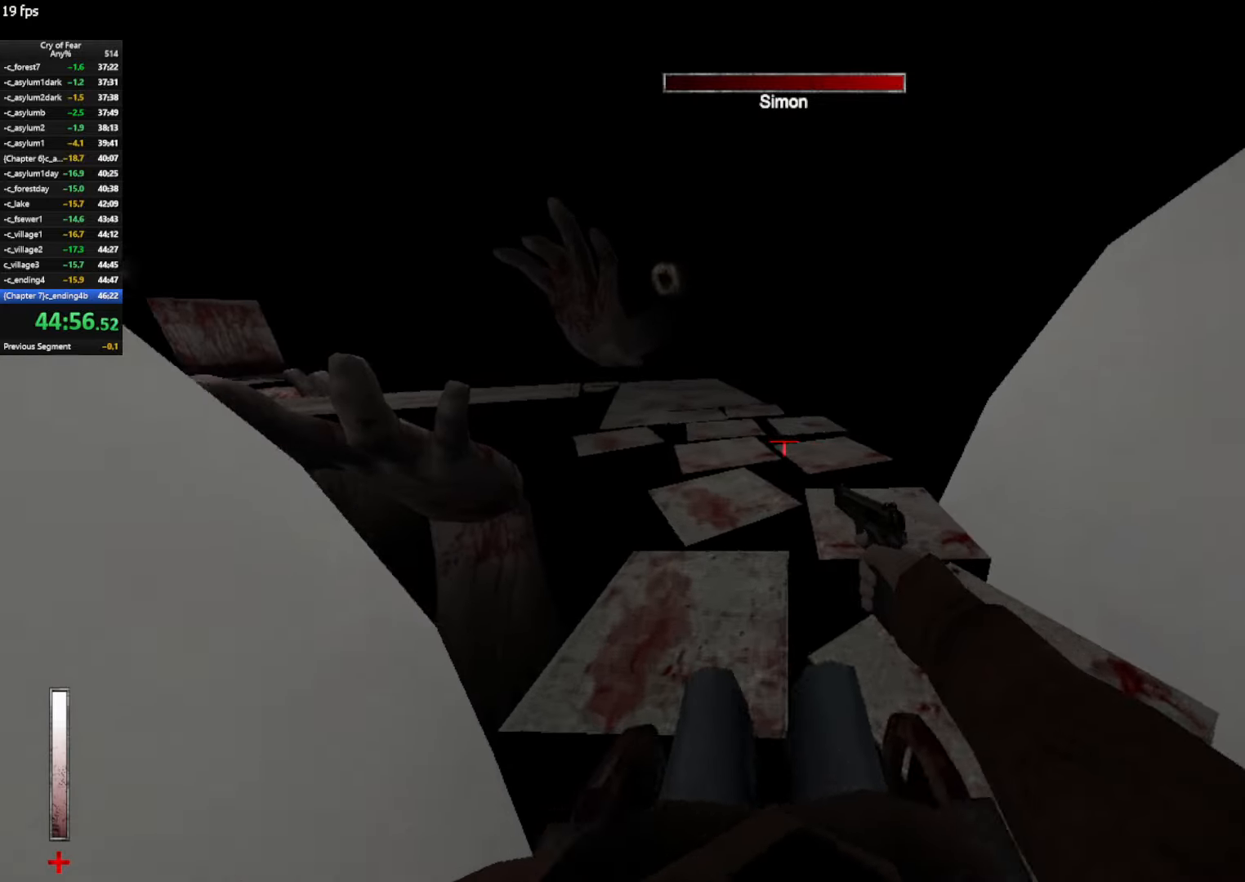
{"keys": ["a", "w"], "mouse": [], "events": [[450, "w", "down"]]}
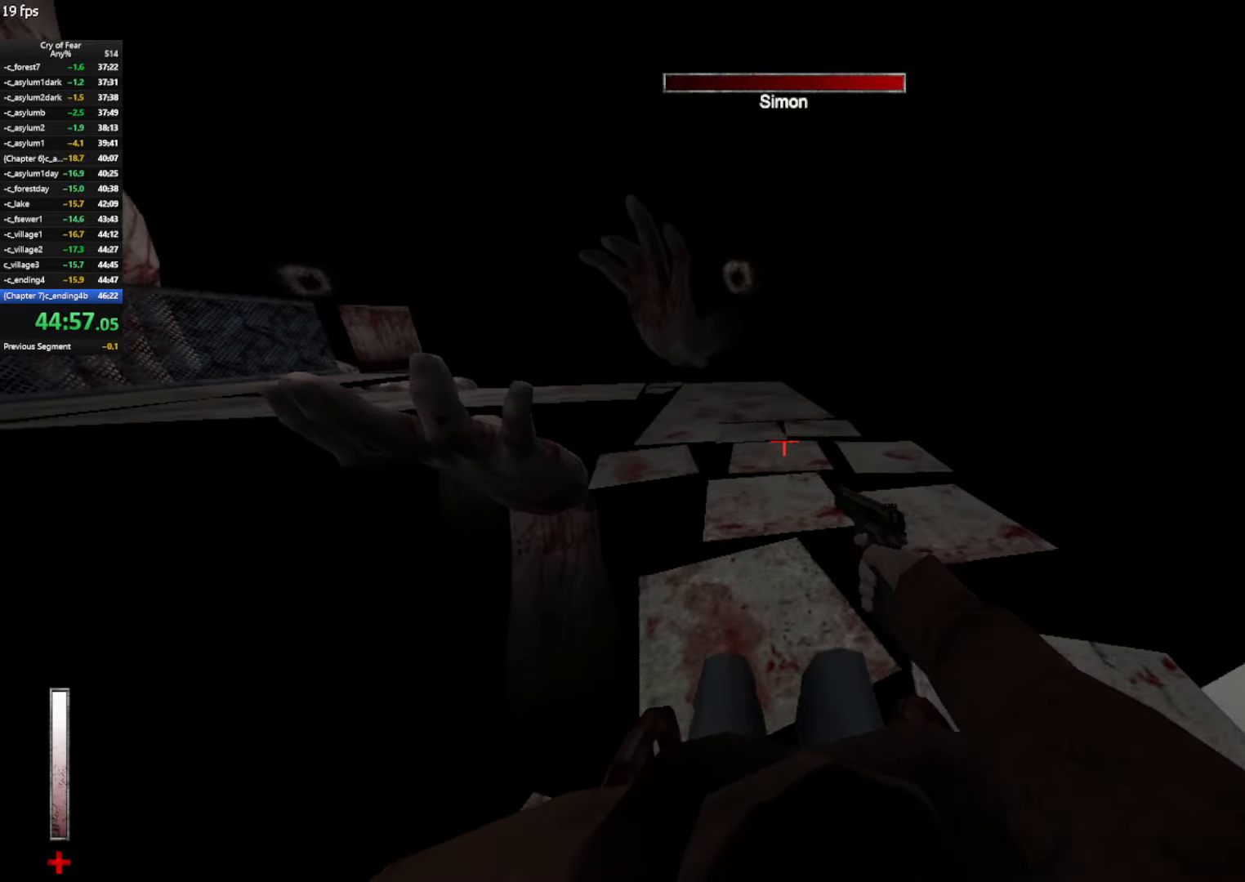
{"keys": ["a"], "mouse": [], "events": [[50, "w", "up"], [100, "a", "up"], [100, "d", "down"], [234, "a", "down"], [234, "d", "up"]]}
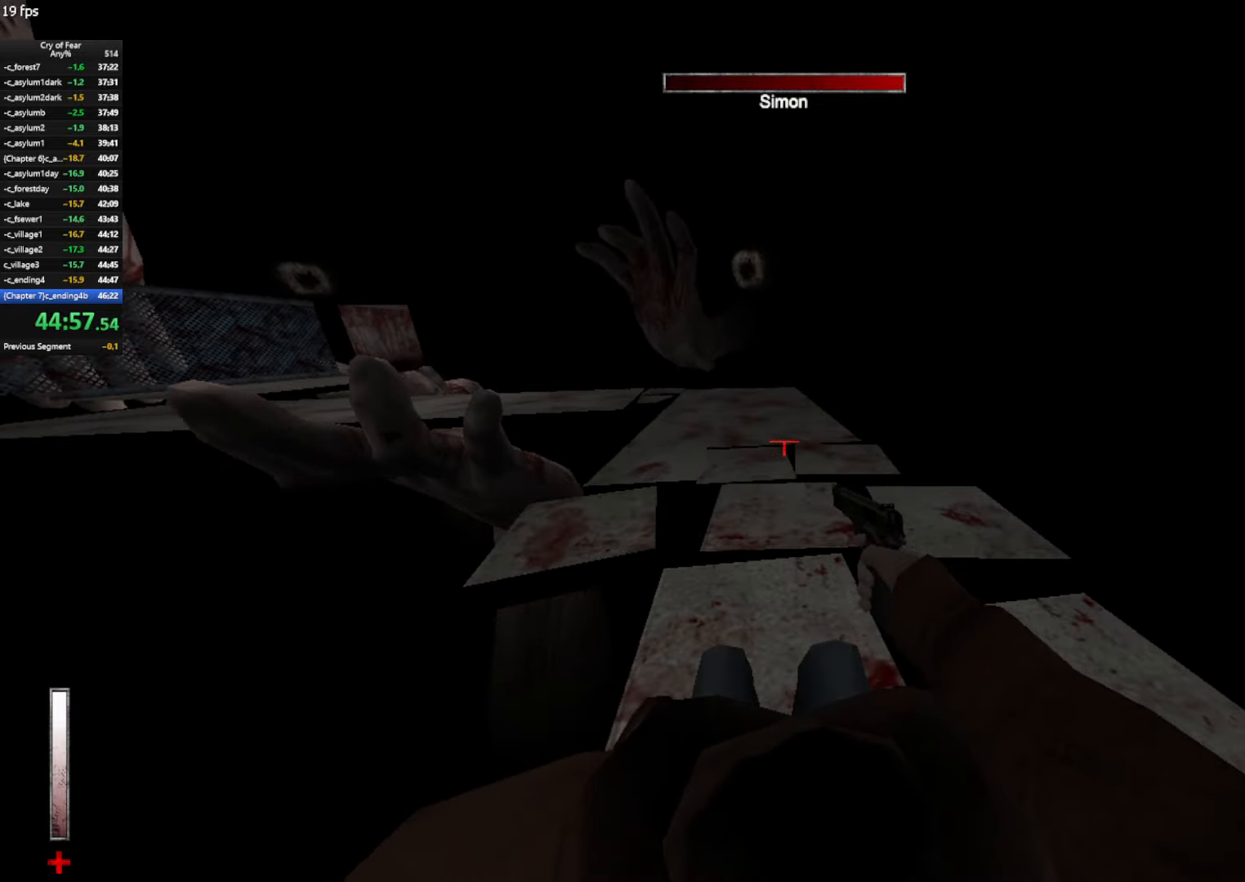
{"keys": ["a"], "mouse": [], "events": [[150, "w", "down"], [250, "w", "up"]]}
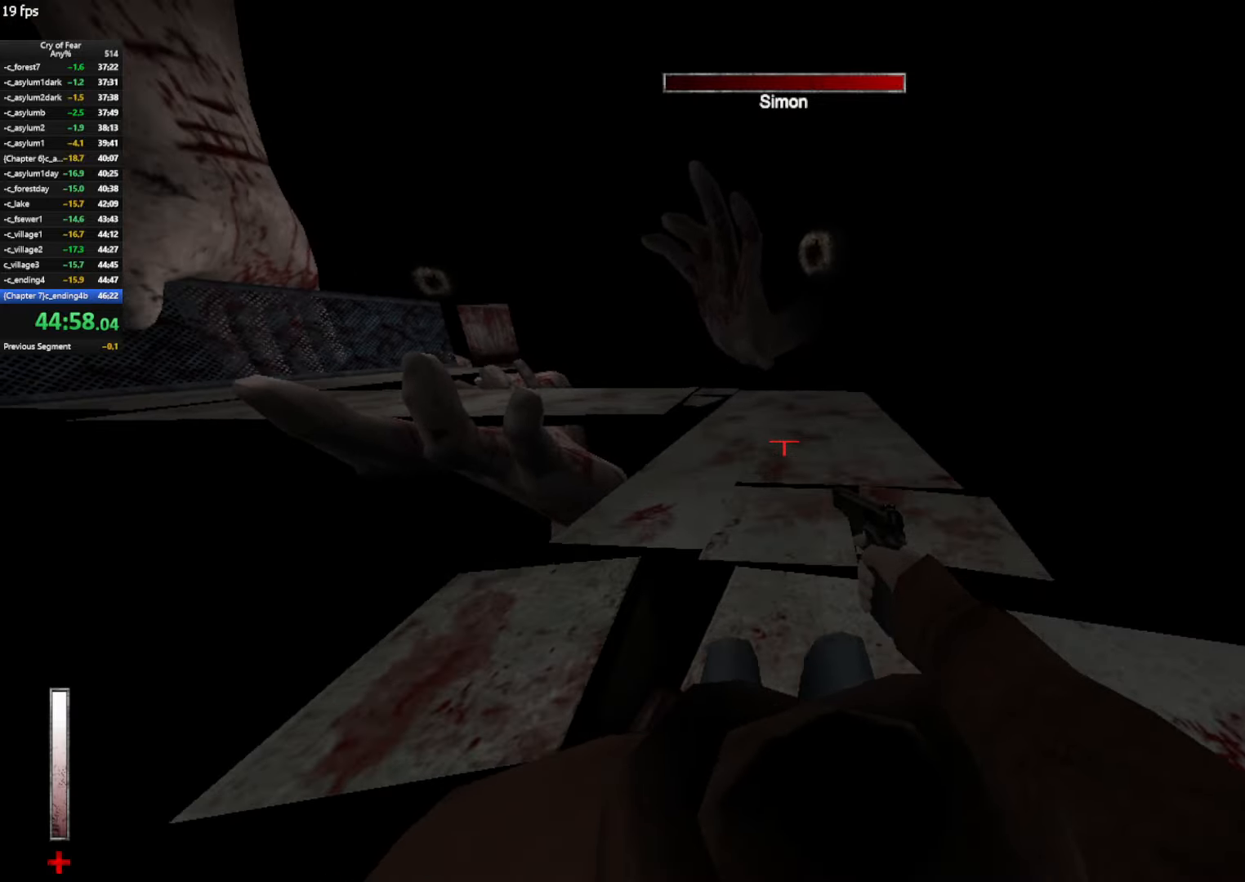
{"keys": ["a"], "mouse": [], "events": [[317, "w", "down"], [400, "w", "up"]]}
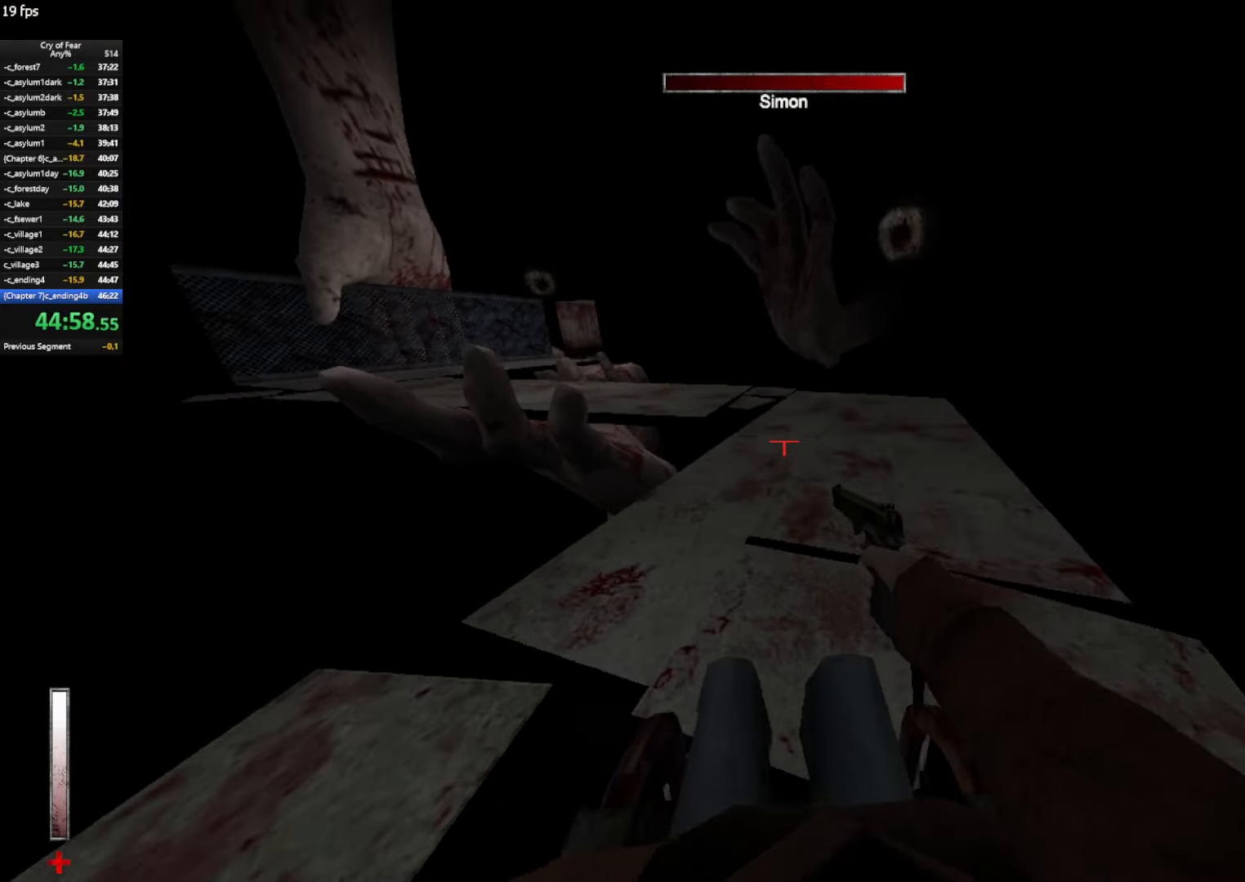
{"keys": ["d", "w"], "mouse": [], "events": [[367, "a", "up"], [367, "d", "down"], [417, "w", "down"]]}
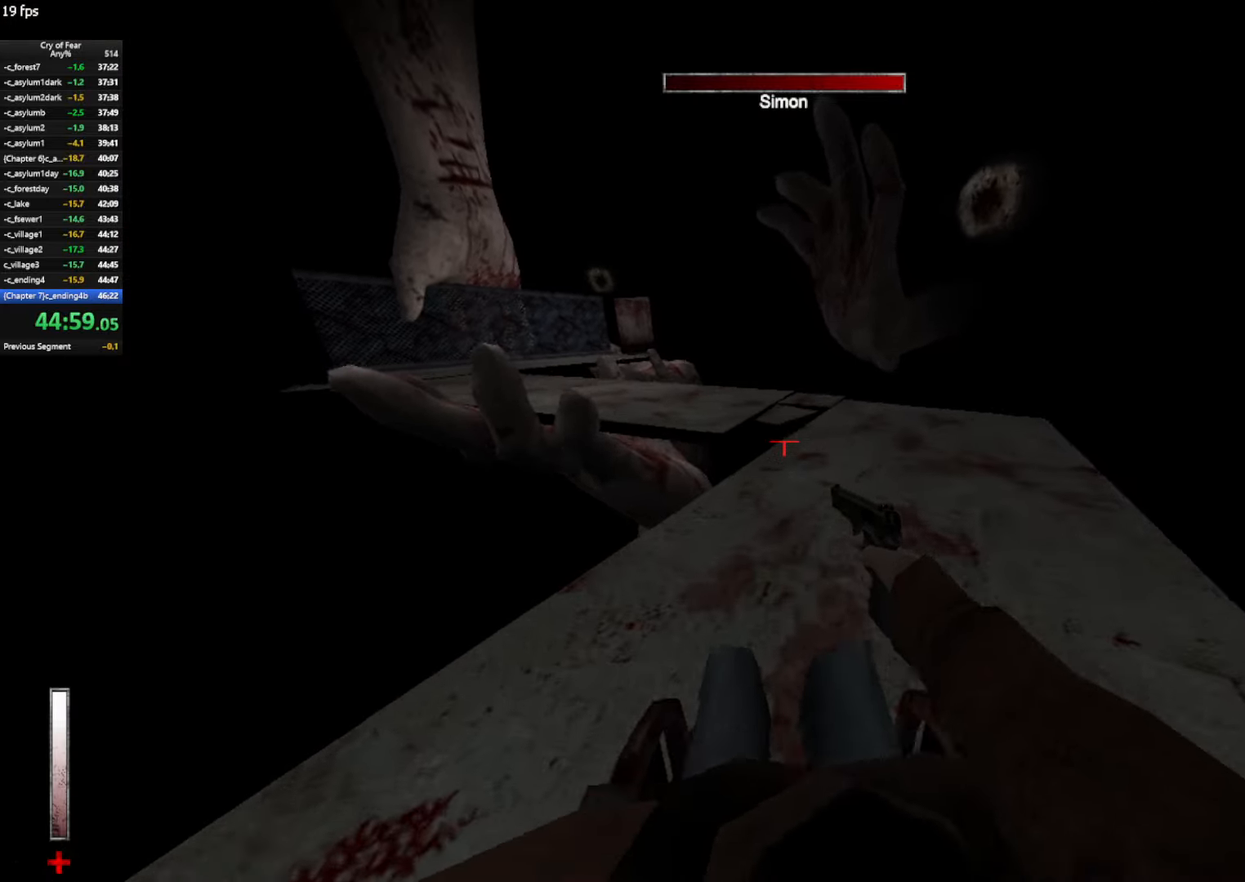
{"keys": ["a"], "mouse": [], "events": [[67, "a", "down"], [67, "d", "up"], [67, "w", "up"]]}
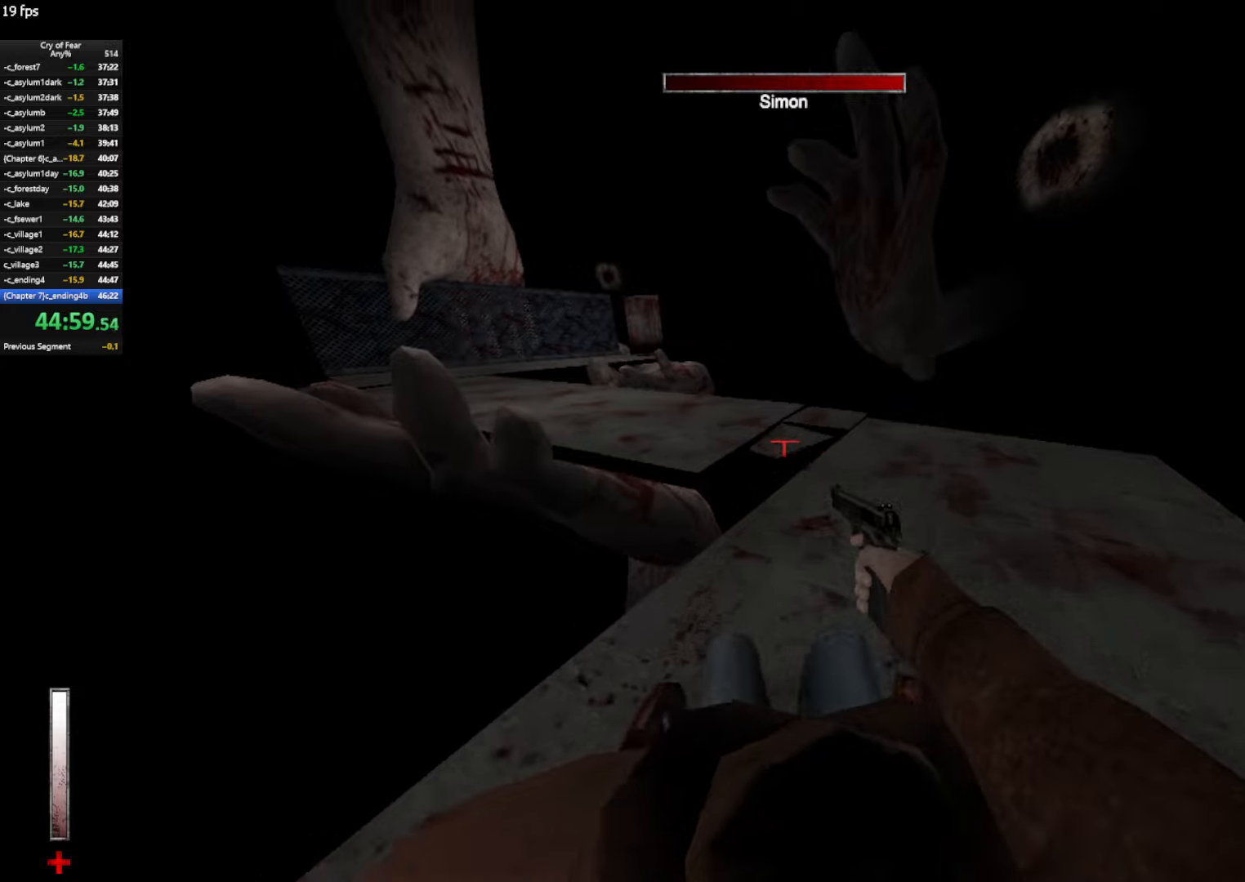
{"keys": ["a"], "mouse": [], "events": [[33, "w", "down"], [116, "w", "up"]]}
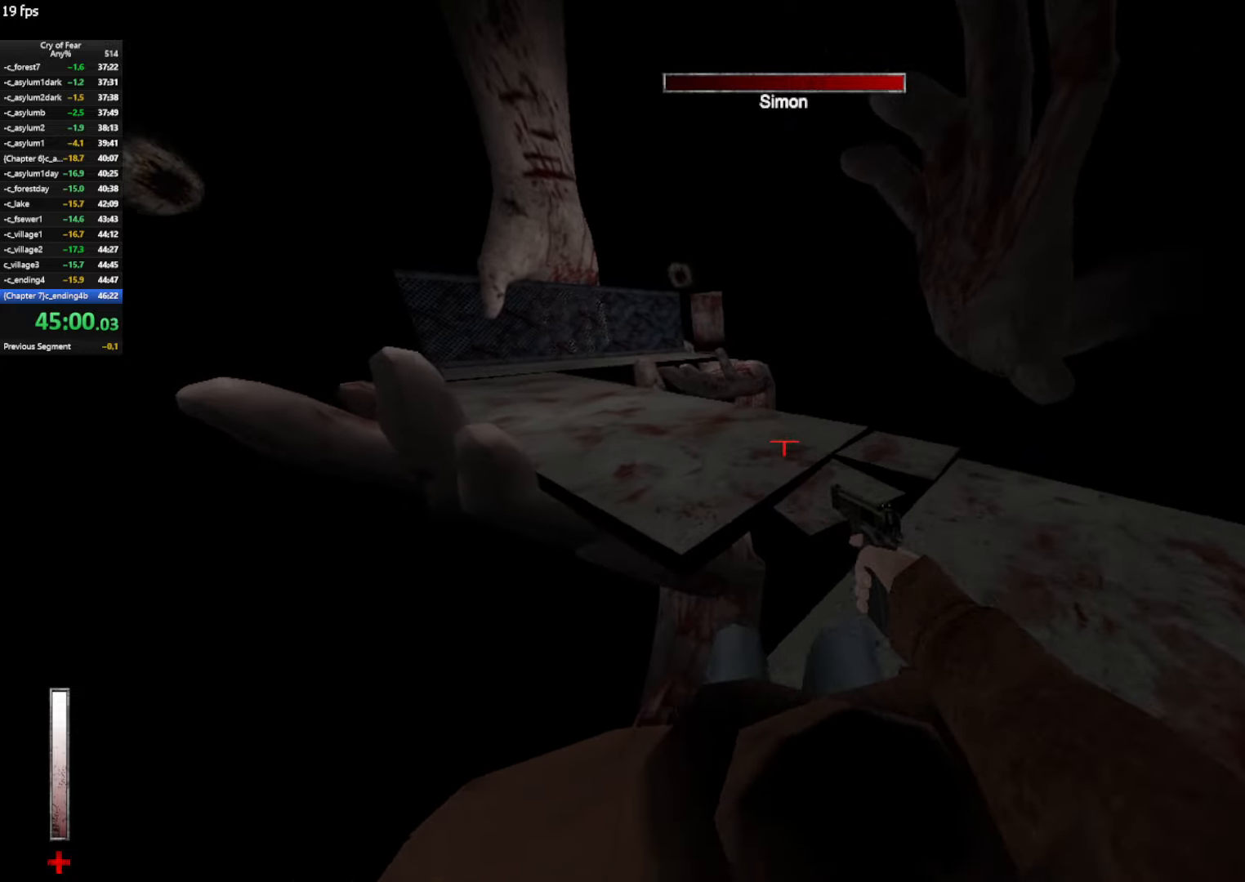
{"keys": ["a"], "mouse": [], "events": [[233, "w", "down"], [283, "w", "up"]]}
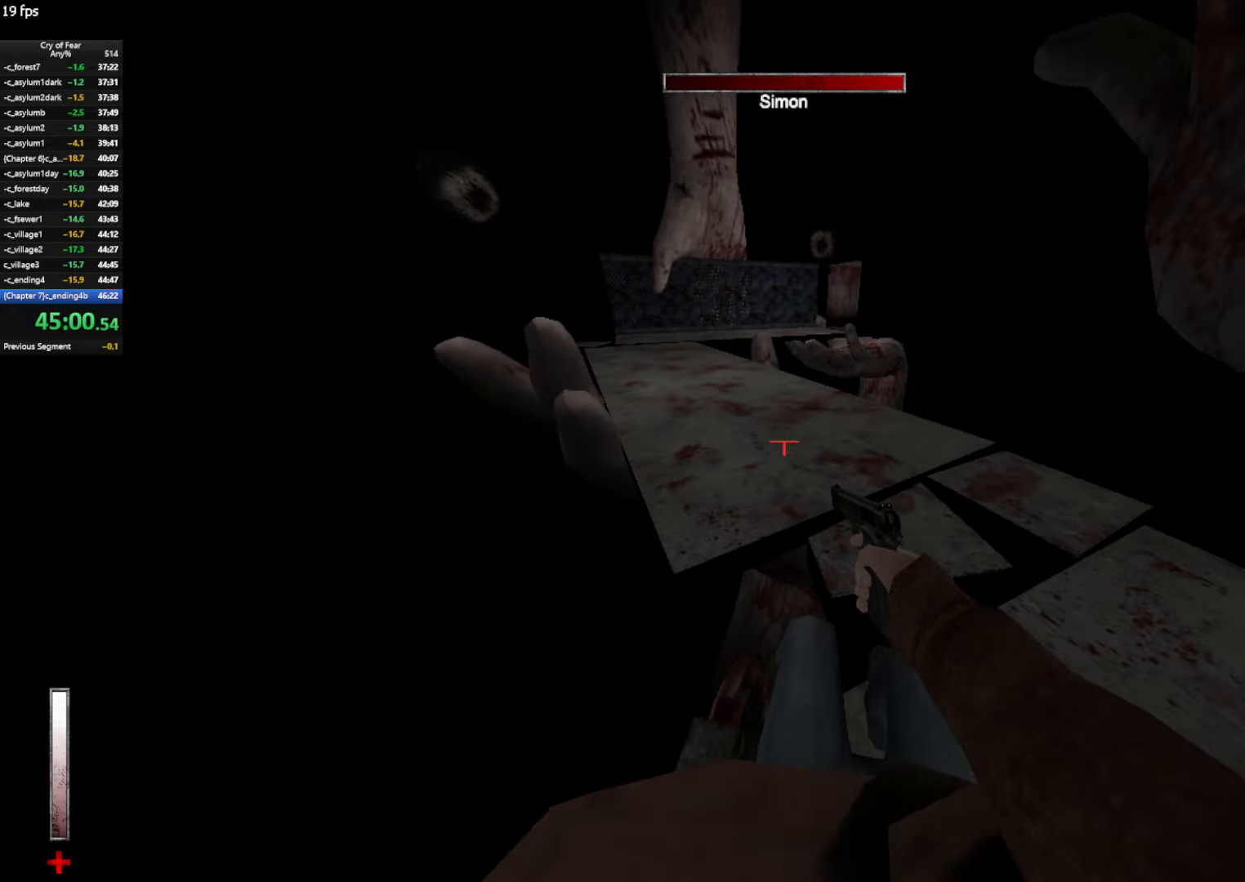
{"keys": ["a"], "mouse": [], "events": []}
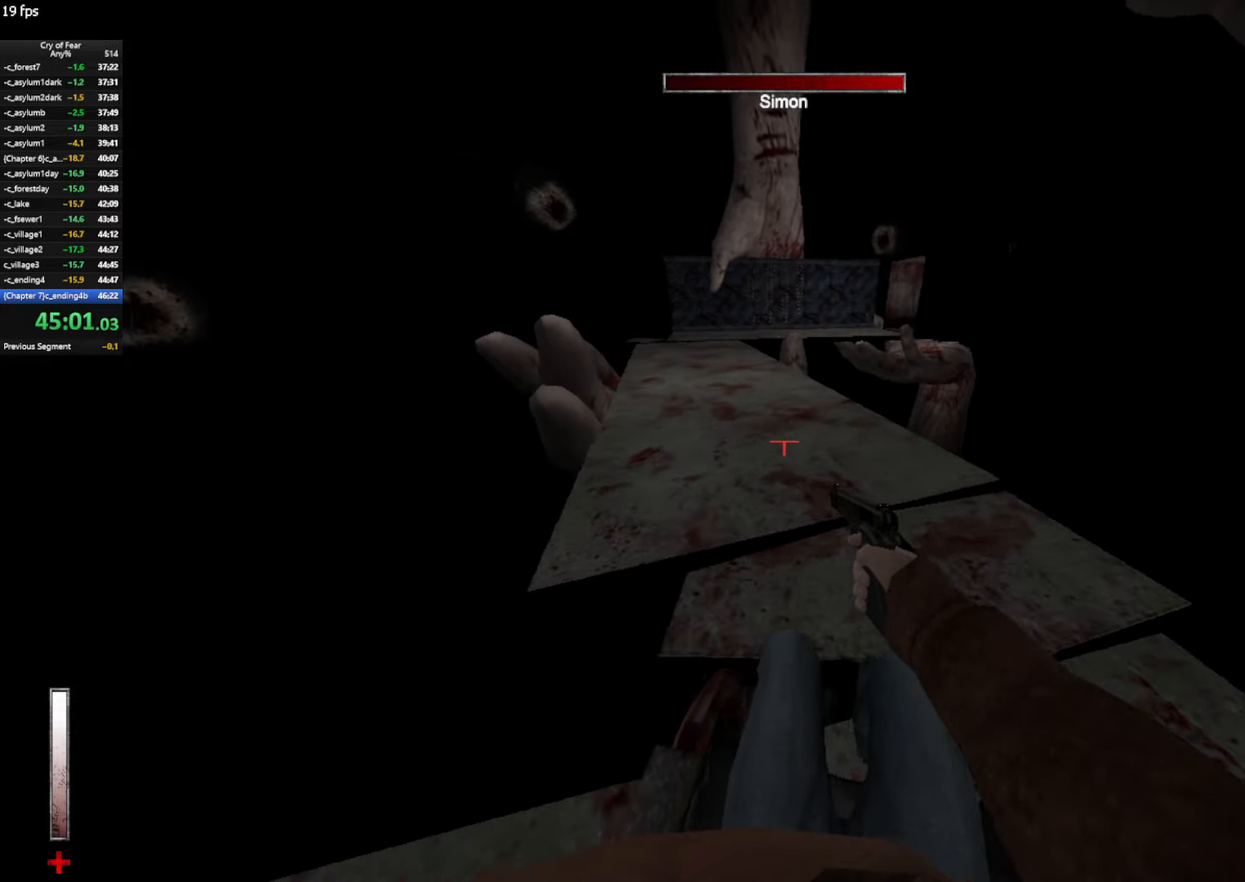
{"keys": ["a"], "mouse": [], "events": [[83, "w", "down"], [166, "w", "up"]]}
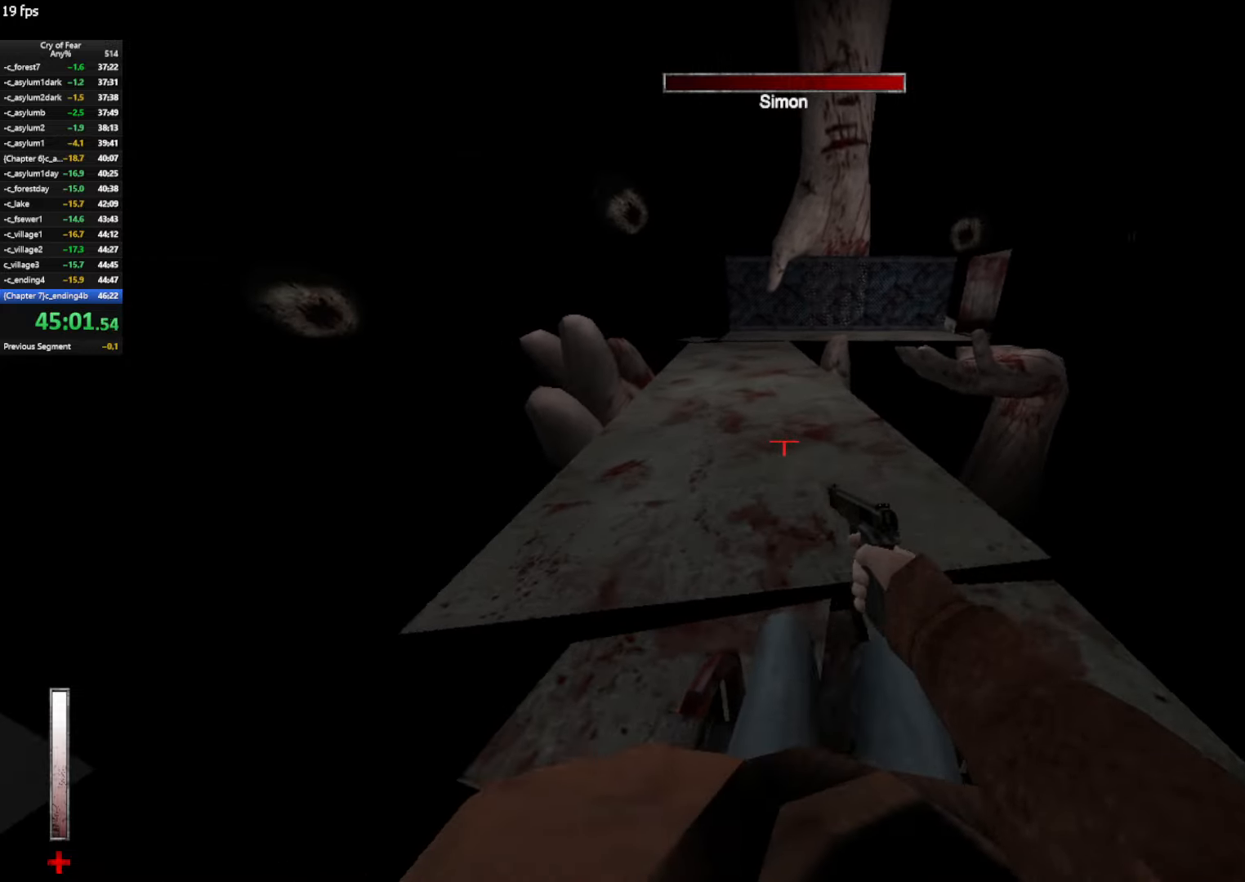
{"keys": ["a"], "mouse": [], "events": [[133, "w", "down"], [233, "w", "up"]]}
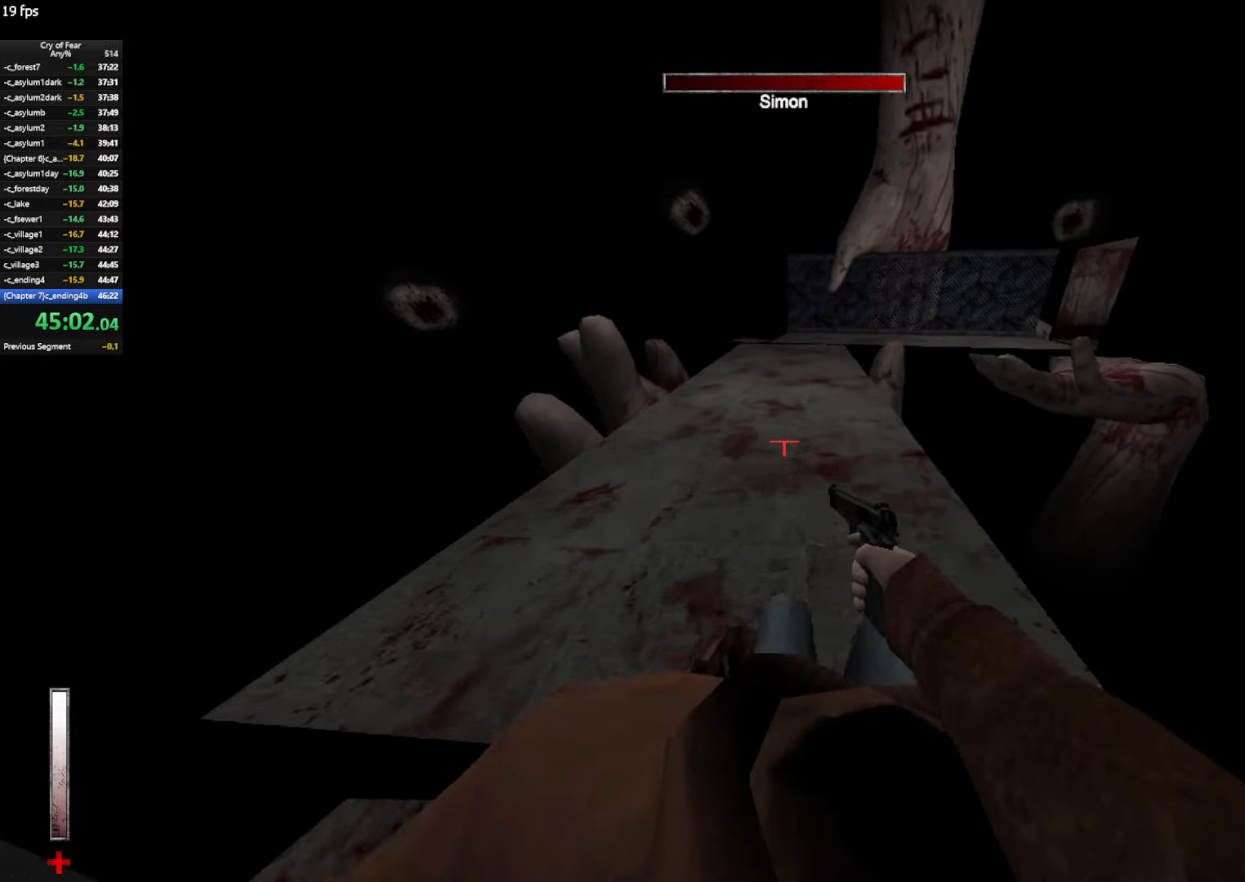
{"keys": ["a"], "mouse": [], "events": [[250, "w", "down"], [350, "w", "up"]]}
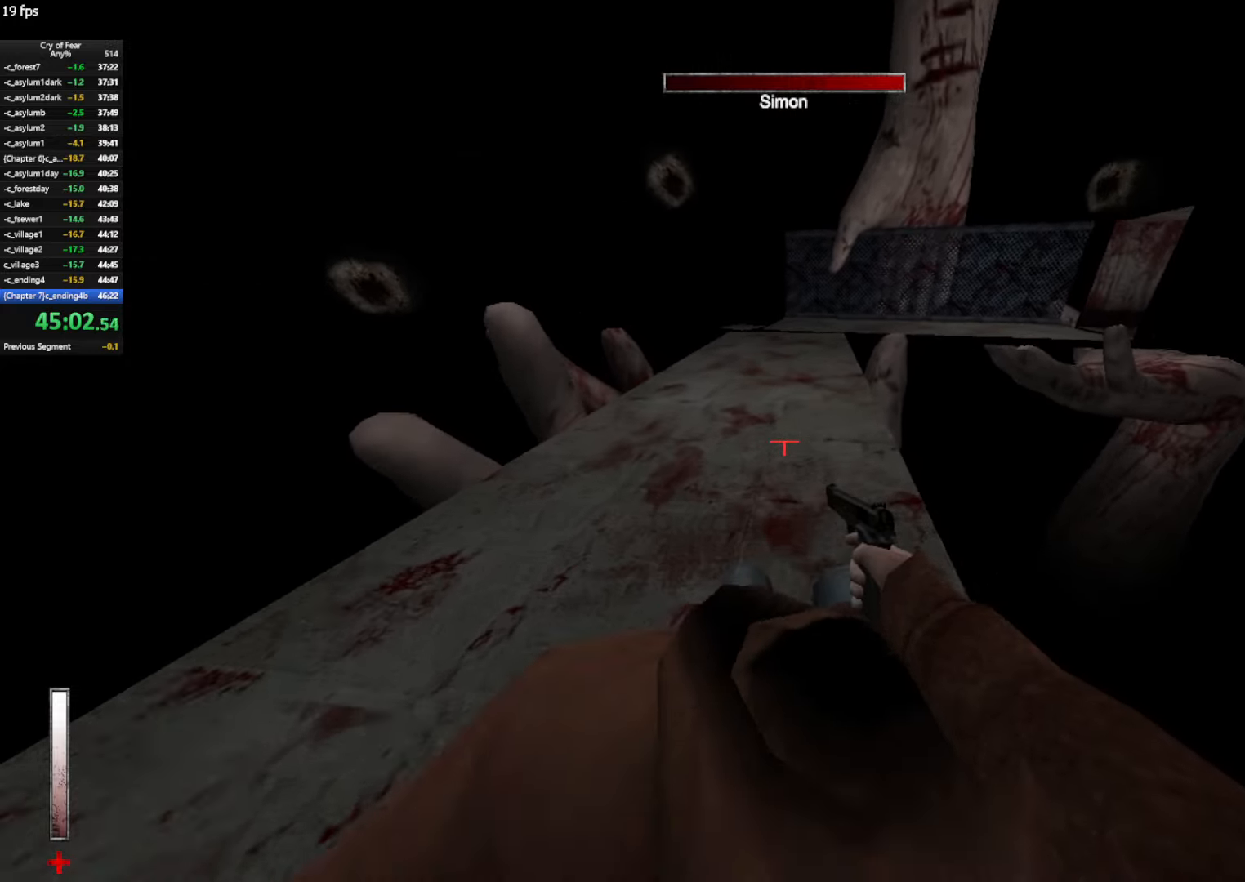
{"keys": ["a"], "mouse": [], "events": [[366, "w", "down"], [400, "w", "up"]]}
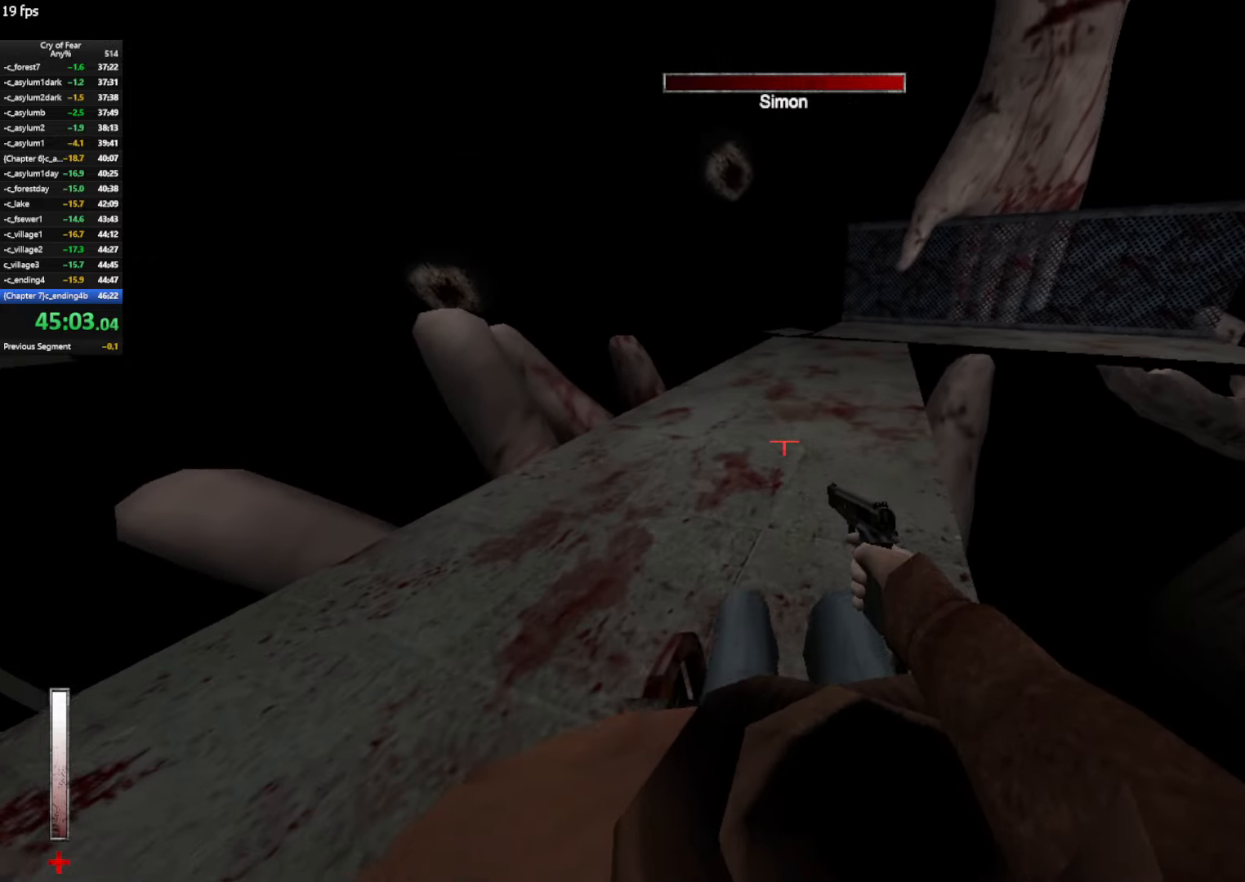
{"keys": ["d"], "mouse": [], "events": [[183, "d", "down"], [233, "a", "up"]]}